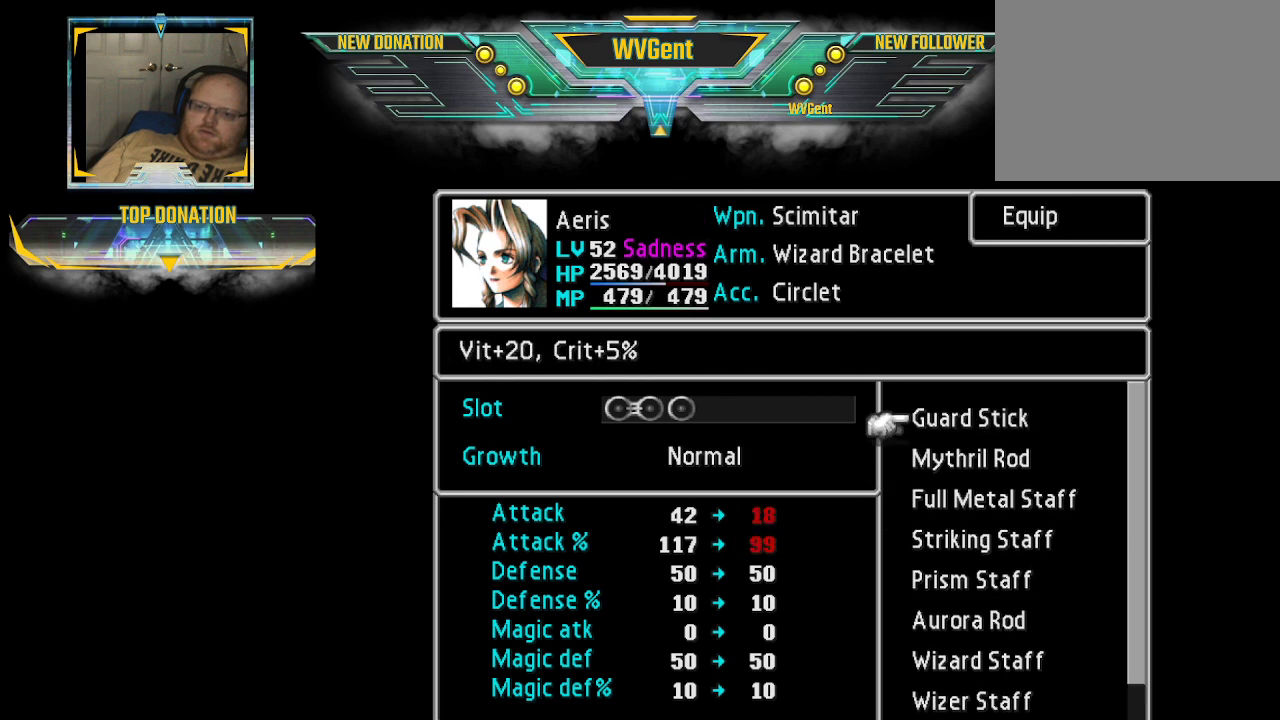
Gameplay with a controller (PlayStation layout); each line is a JSON object with the inputs held at the frame after it. "events" lists button and stick changes between this image and that frame as [ms after this image, input, new state], when the widget could be followed in between. Not read: L3 R3.
{"buttons": [], "left_stick": "center", "right_stick": "center", "events": [[33, "CIRCLE", "down"], [133, "CIRCLE", "up"], [300, "left_stick", "down"], [467, "left_stick", "center"]]}
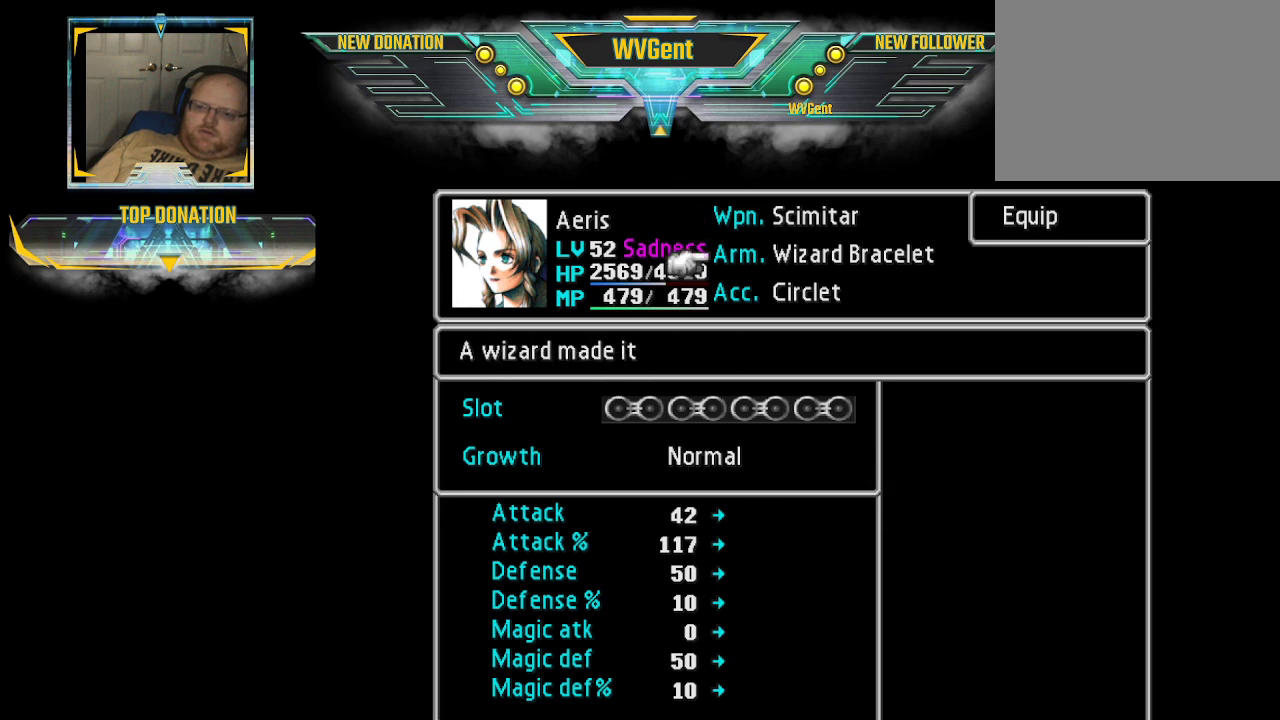
{"buttons": [], "left_stick": "center", "right_stick": "center", "events": [[33, "CROSS", "down"], [200, "CROSS", "up"]]}
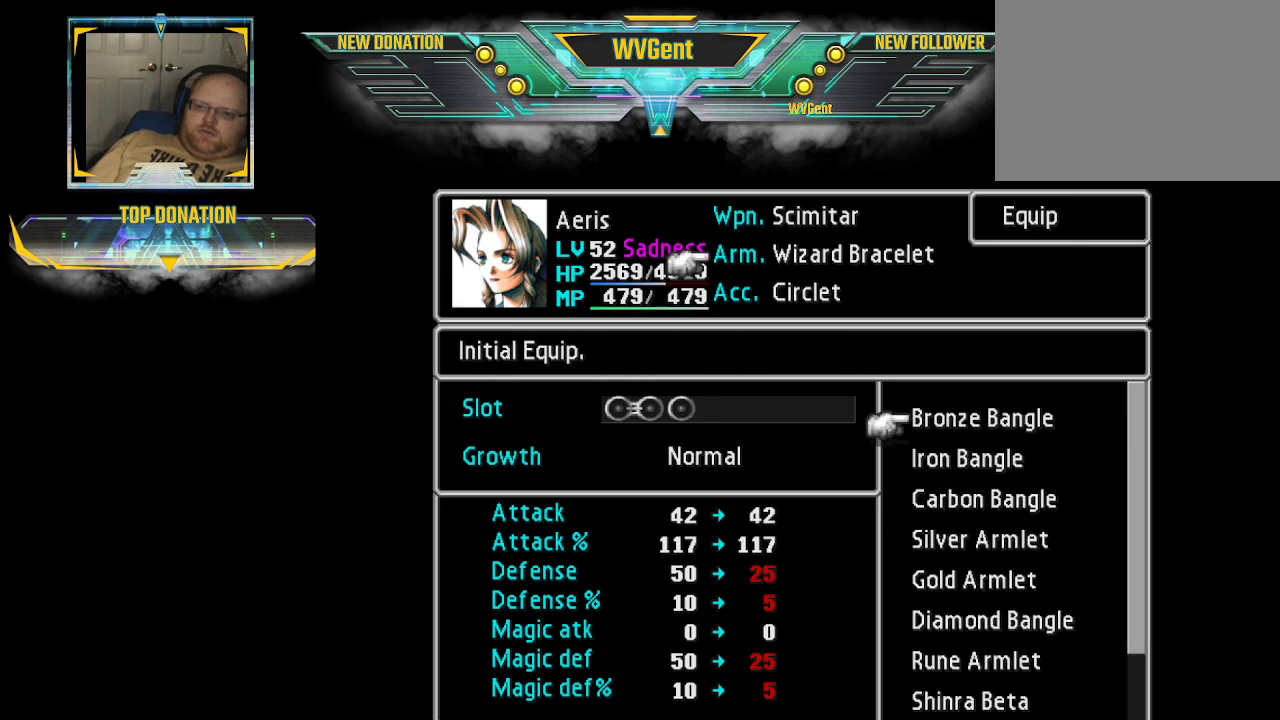
{"buttons": [], "left_stick": "down", "right_stick": "center", "events": [[167, "CIRCLE", "down"], [267, "CIRCLE", "up"], [400, "left_stick", "down"]]}
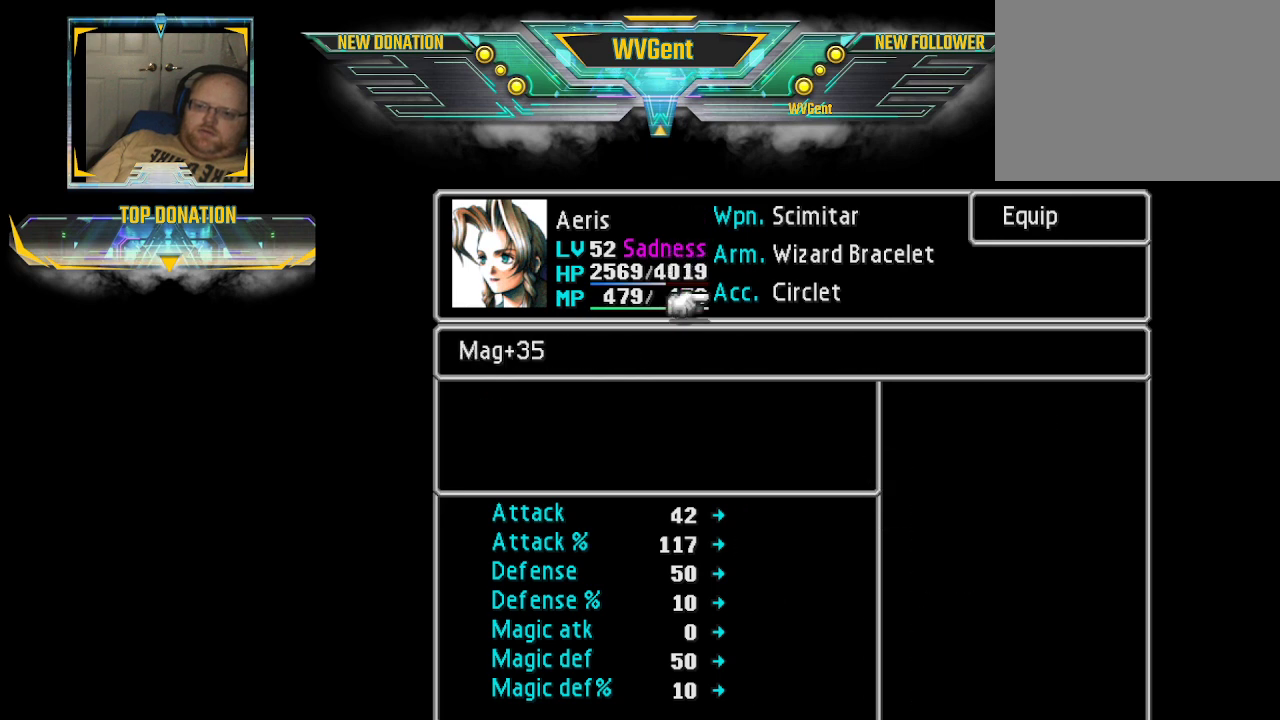
{"buttons": [], "left_stick": "center", "right_stick": "center", "events": [[67, "left_stick", "center"], [100, "CROSS", "down"], [233, "CROSS", "up"]]}
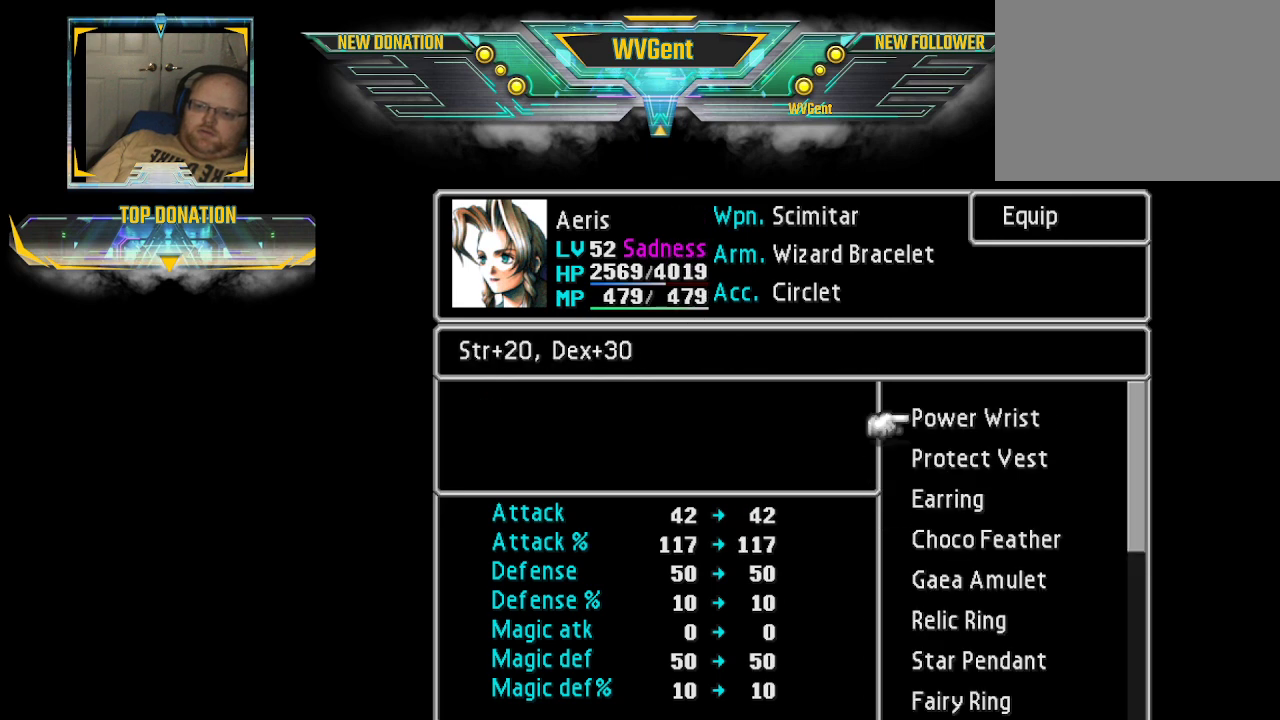
{"buttons": [], "left_stick": "down", "right_stick": "center", "events": [[33, "left_stick", "down"]]}
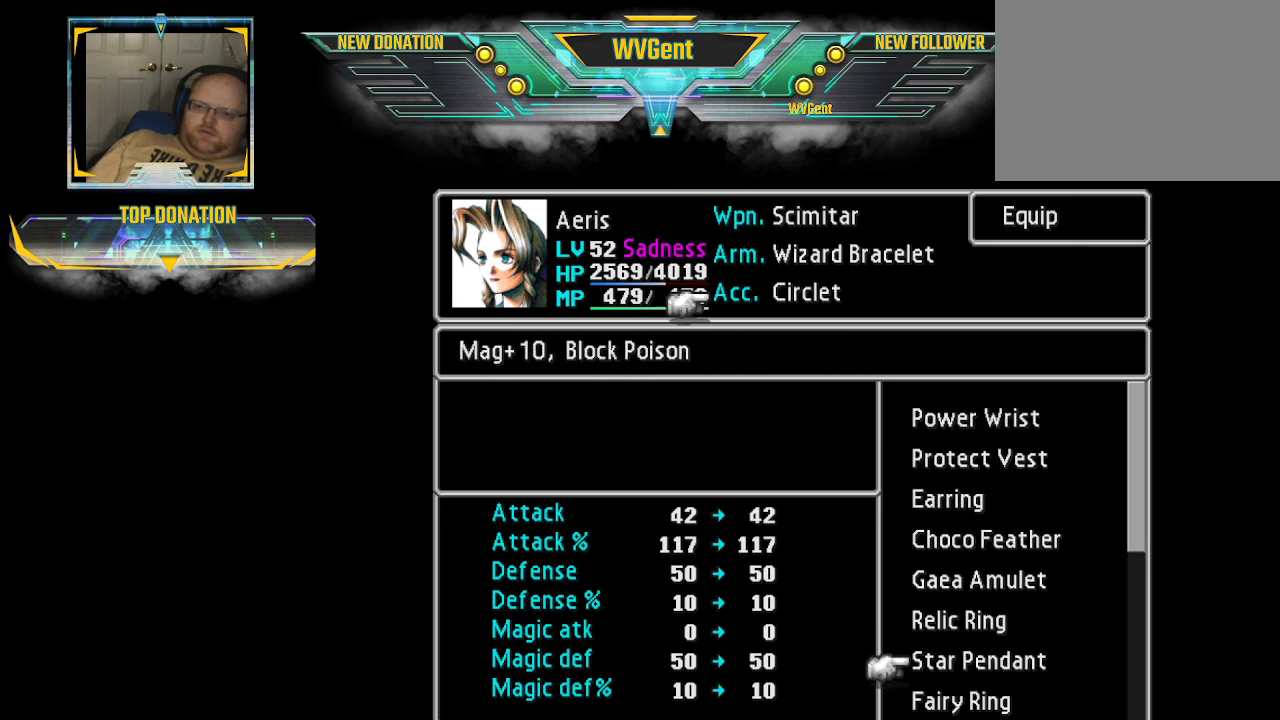
{"buttons": [], "left_stick": "down", "right_stick": "center", "events": []}
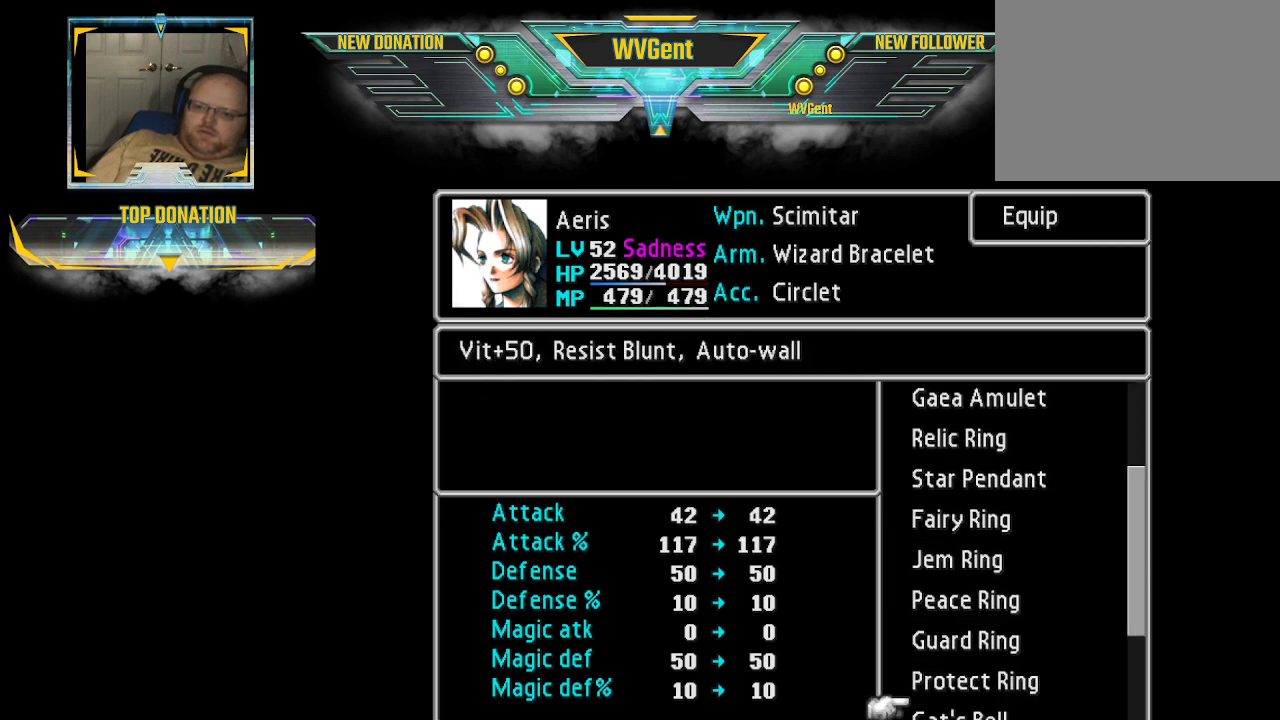
{"buttons": [], "left_stick": "down", "right_stick": "center", "events": []}
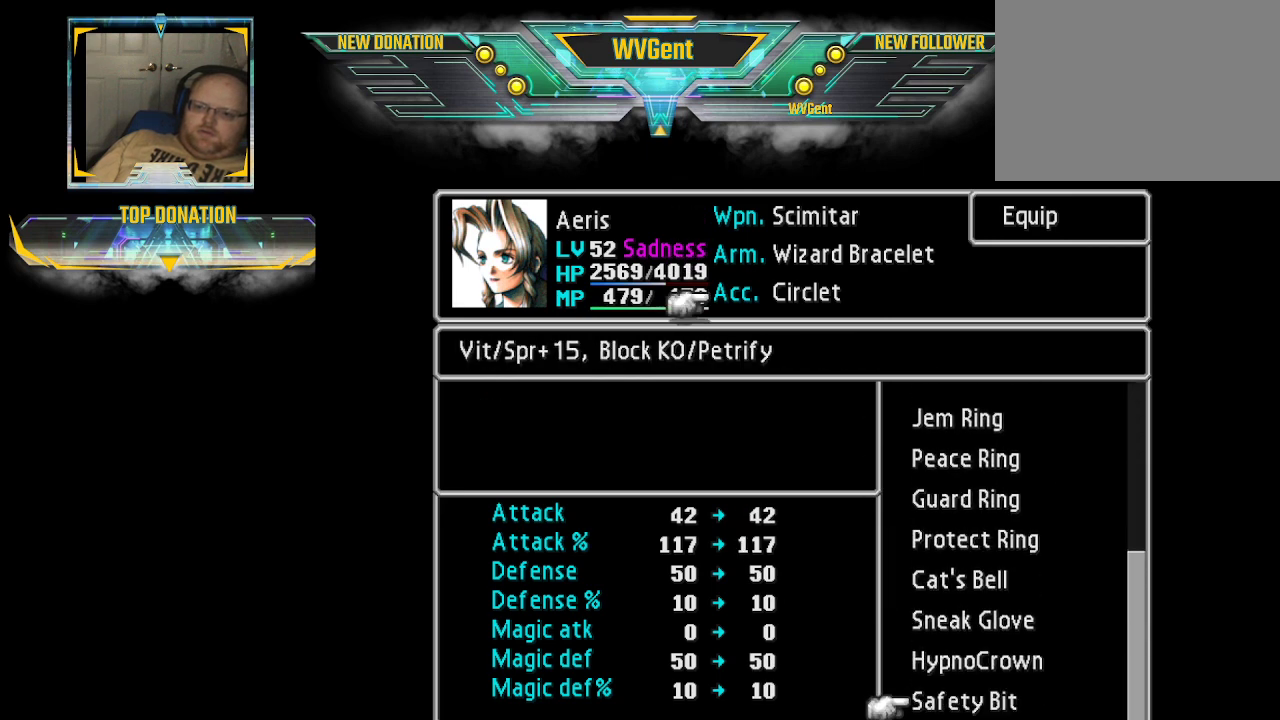
{"buttons": [], "left_stick": "center", "right_stick": "center", "events": [[267, "left_stick", "center"]]}
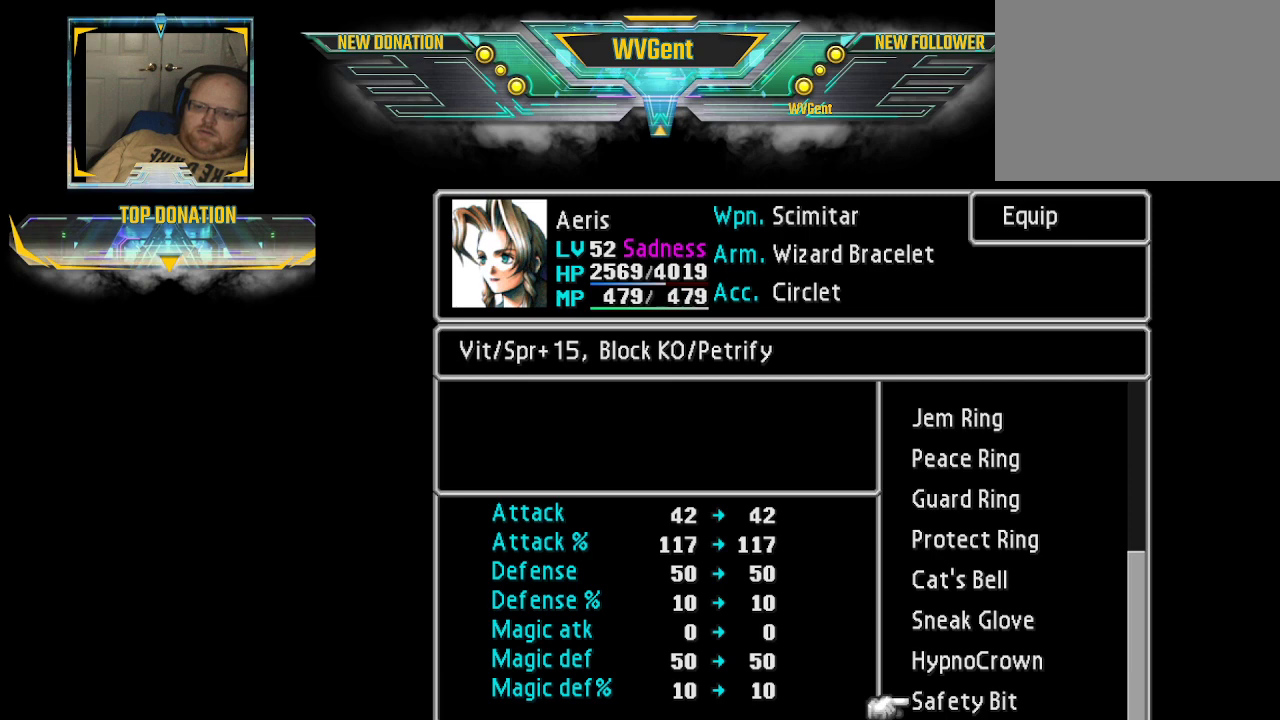
{"buttons": [], "left_stick": "center", "right_stick": "center", "events": [[100, "CIRCLE", "down"], [233, "CIRCLE", "up"]]}
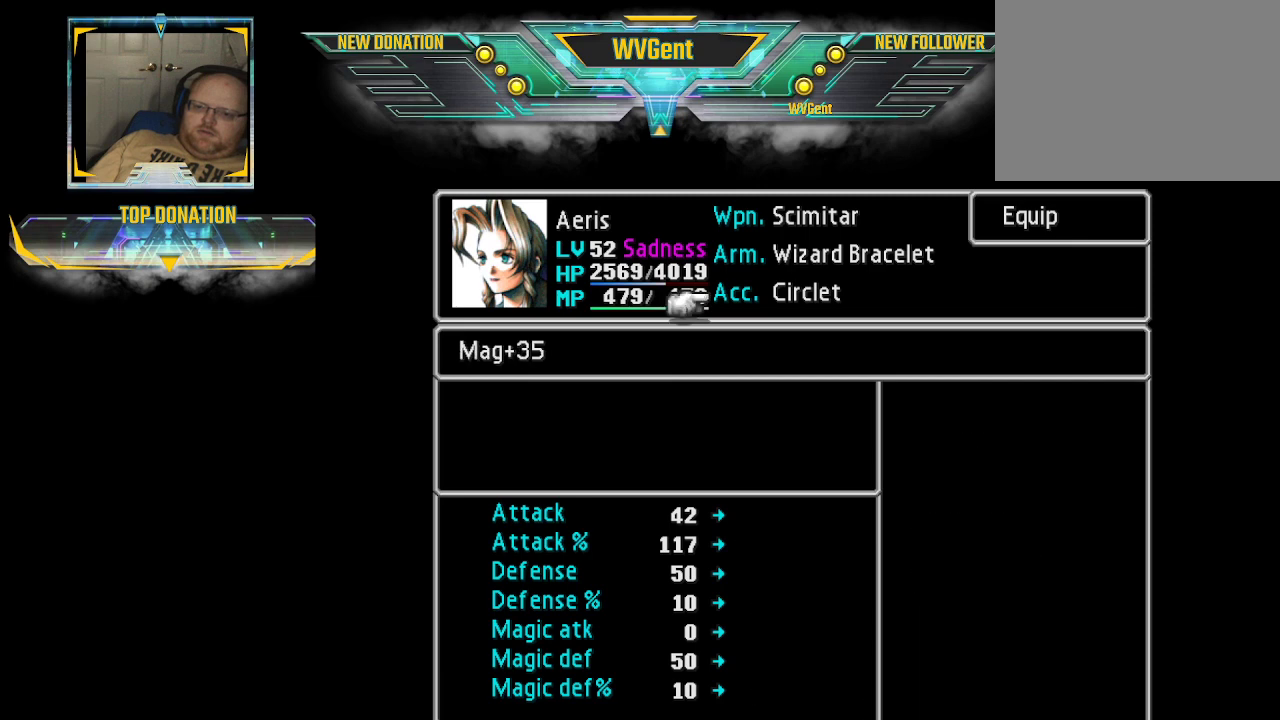
{"buttons": [], "left_stick": "center", "right_stick": "center", "events": []}
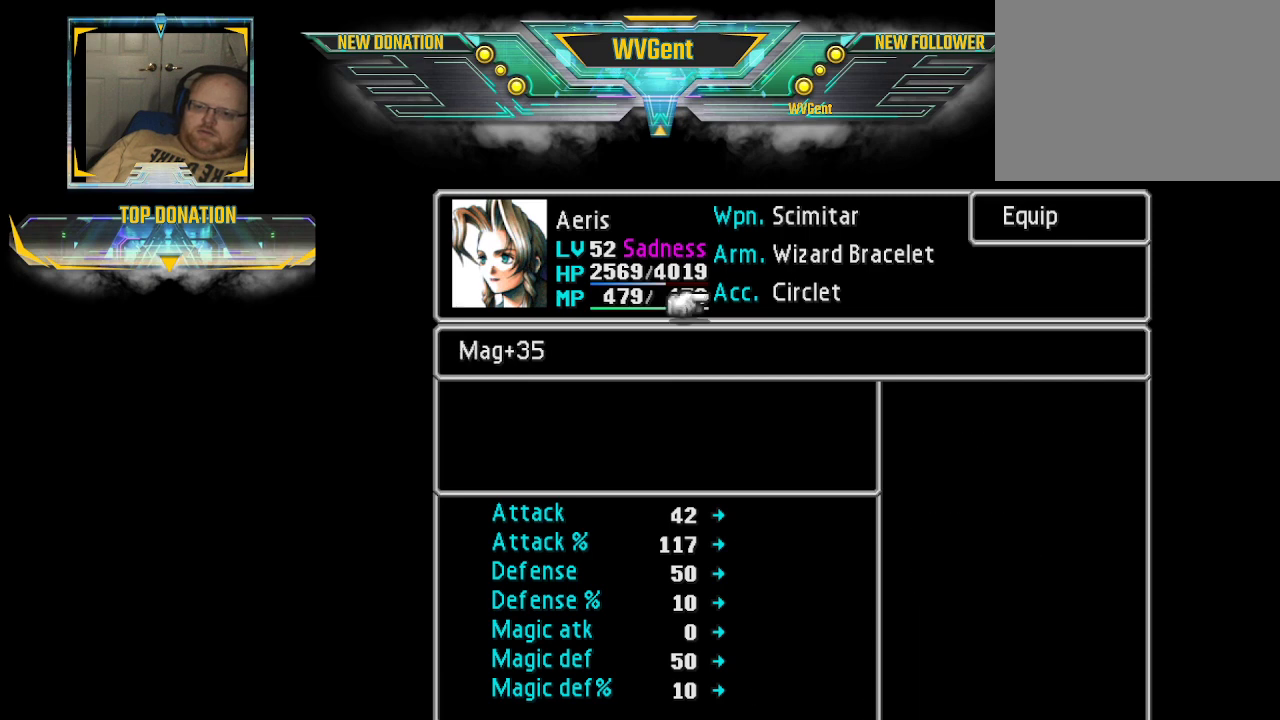
{"buttons": ["R1"], "left_stick": "center", "right_stick": "center", "events": [[467, "R1", "down"]]}
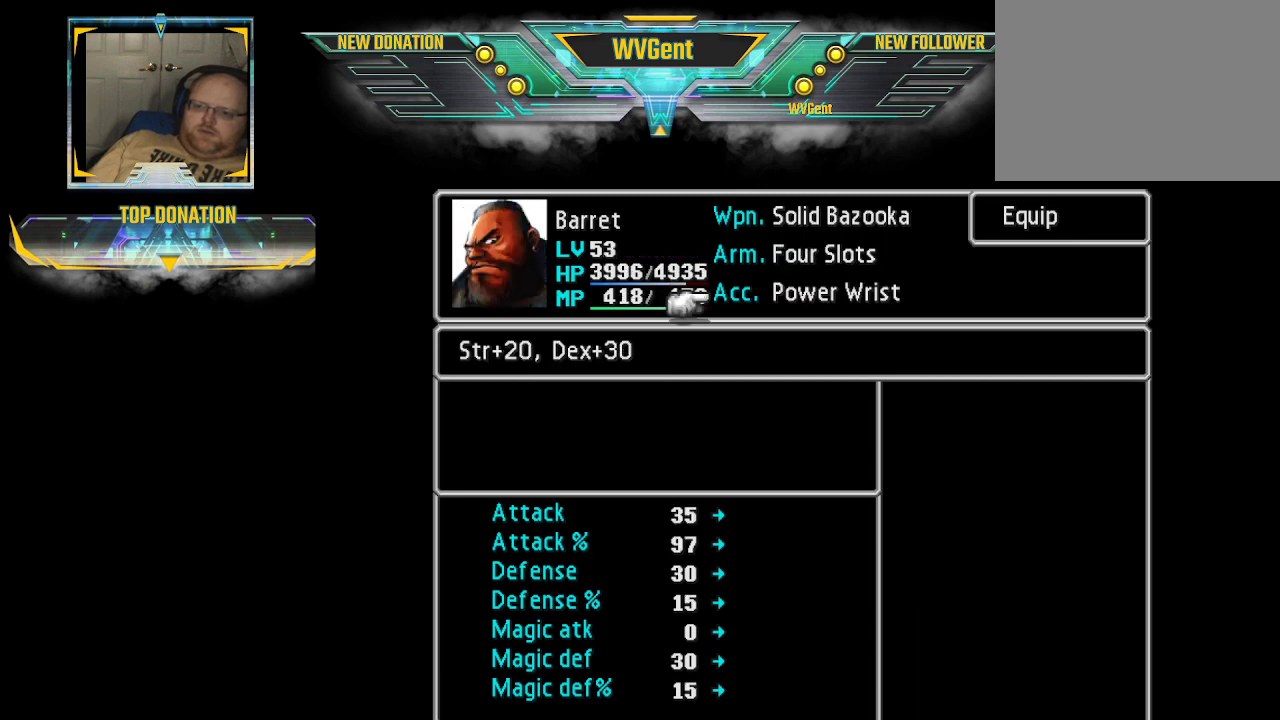
{"buttons": [], "left_stick": "center", "right_stick": "center", "events": [[67, "R1", "up"]]}
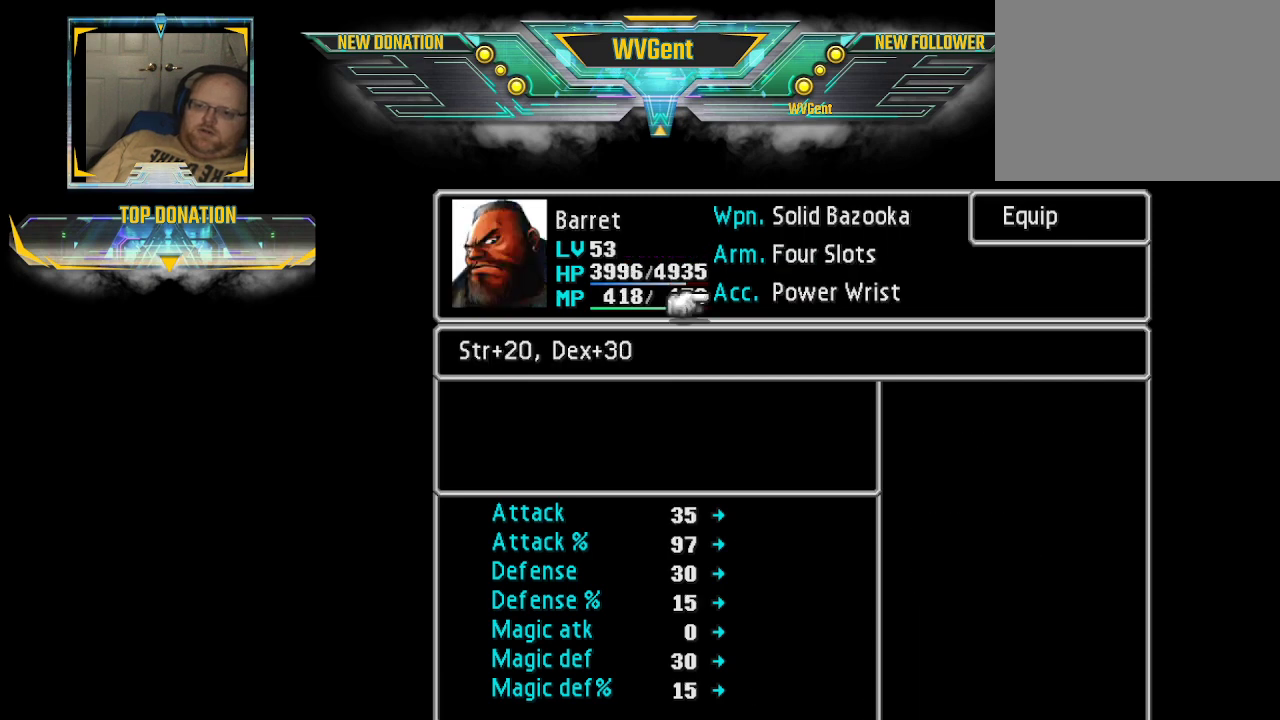
{"buttons": [], "left_stick": "center", "right_stick": "center", "events": [[200, "left_stick", "up"], [367, "left_stick", "center"]]}
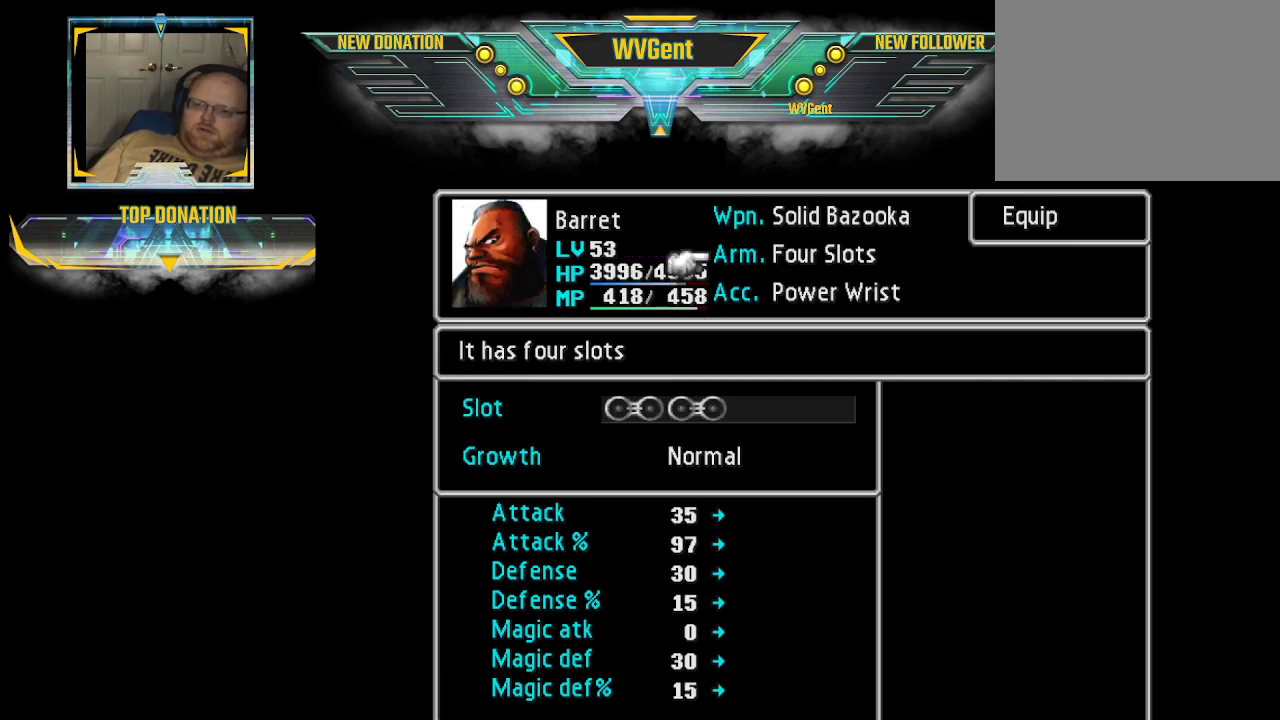
{"buttons": ["CROSS"], "left_stick": "center", "right_stick": "center", "events": [[200, "left_stick", "up"], [367, "left_stick", "center"], [400, "CROSS", "down"]]}
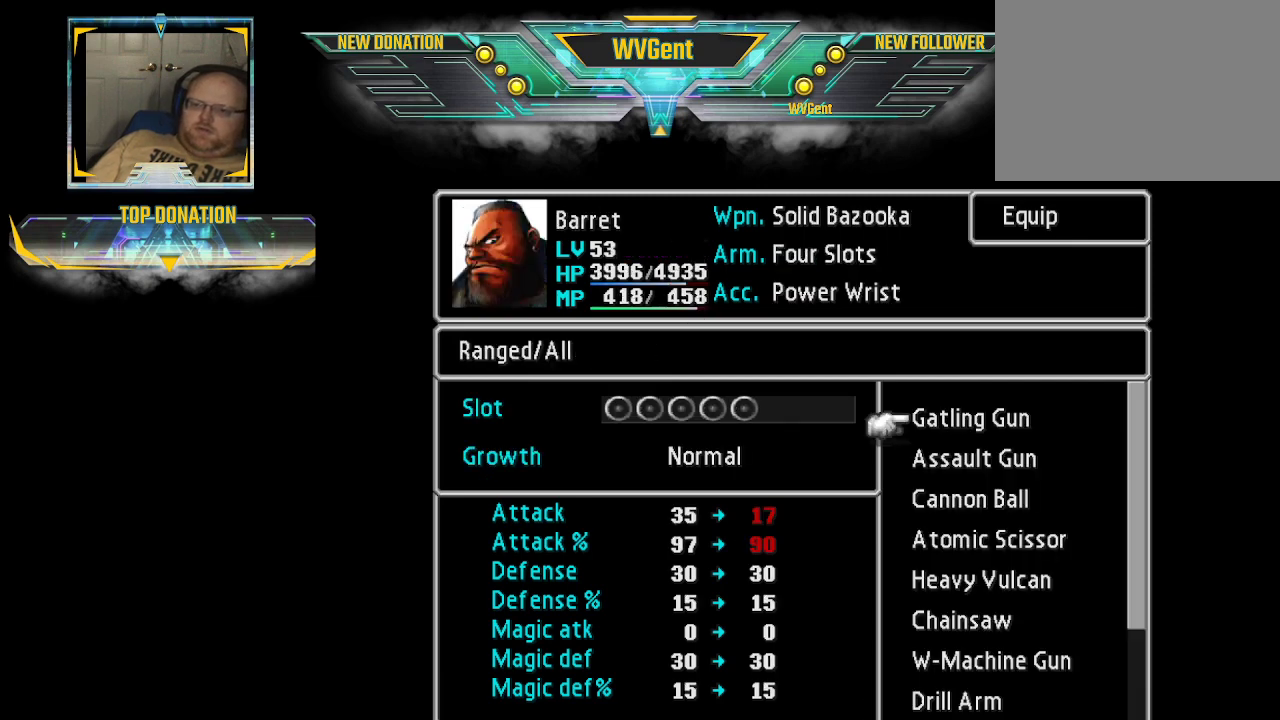
{"buttons": ["CROSS"], "left_stick": "center", "right_stick": "center", "events": []}
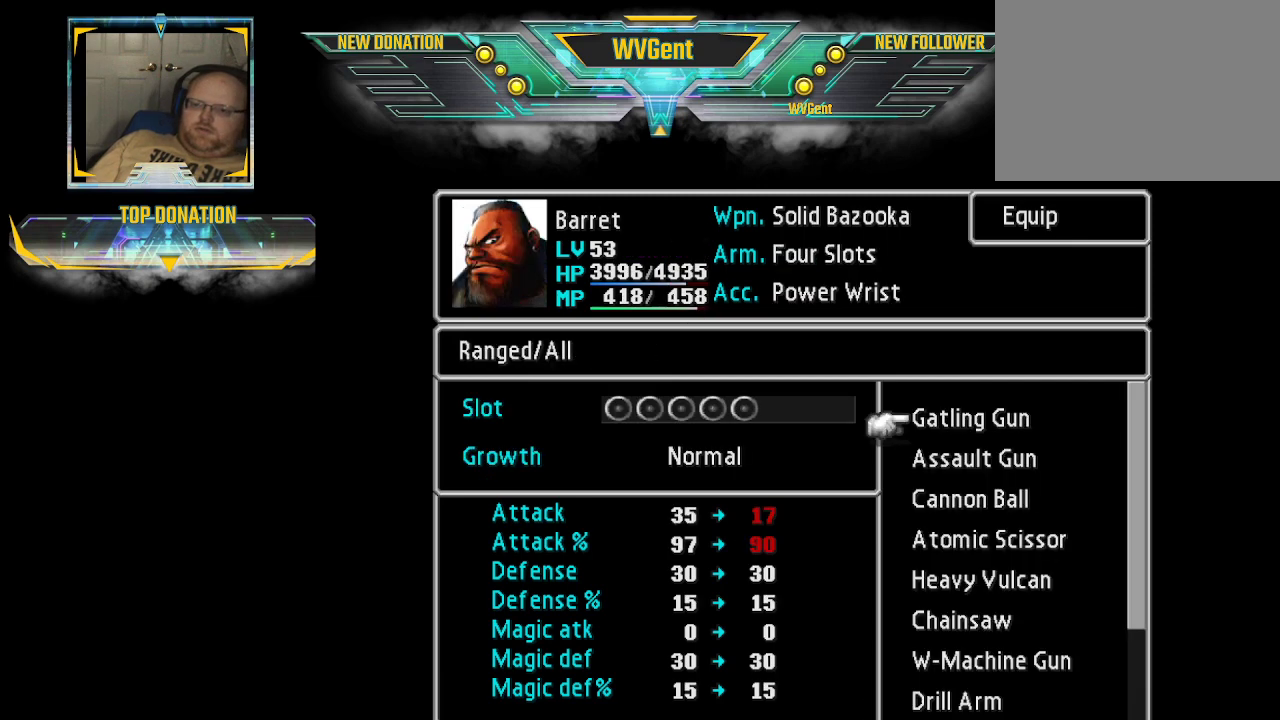
{"buttons": ["CROSS"], "left_stick": "center", "right_stick": "center", "events": []}
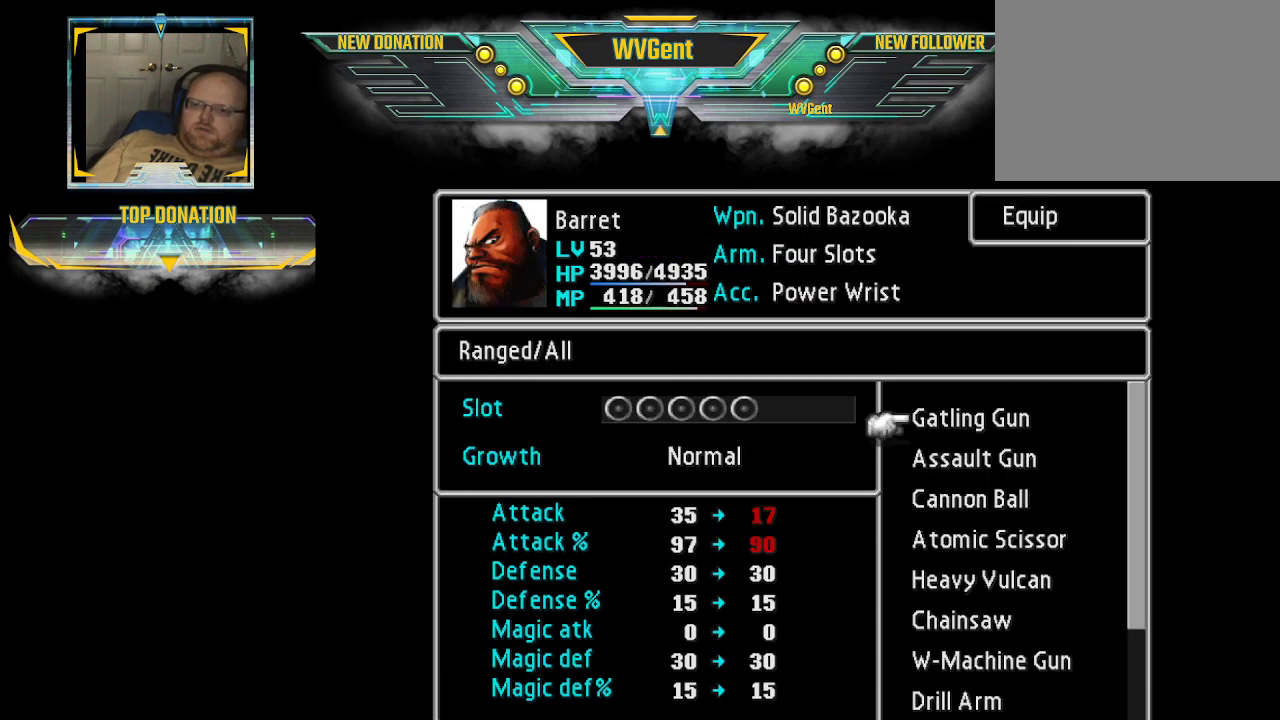
{"buttons": ["CROSS"], "left_stick": "center", "right_stick": "center", "events": []}
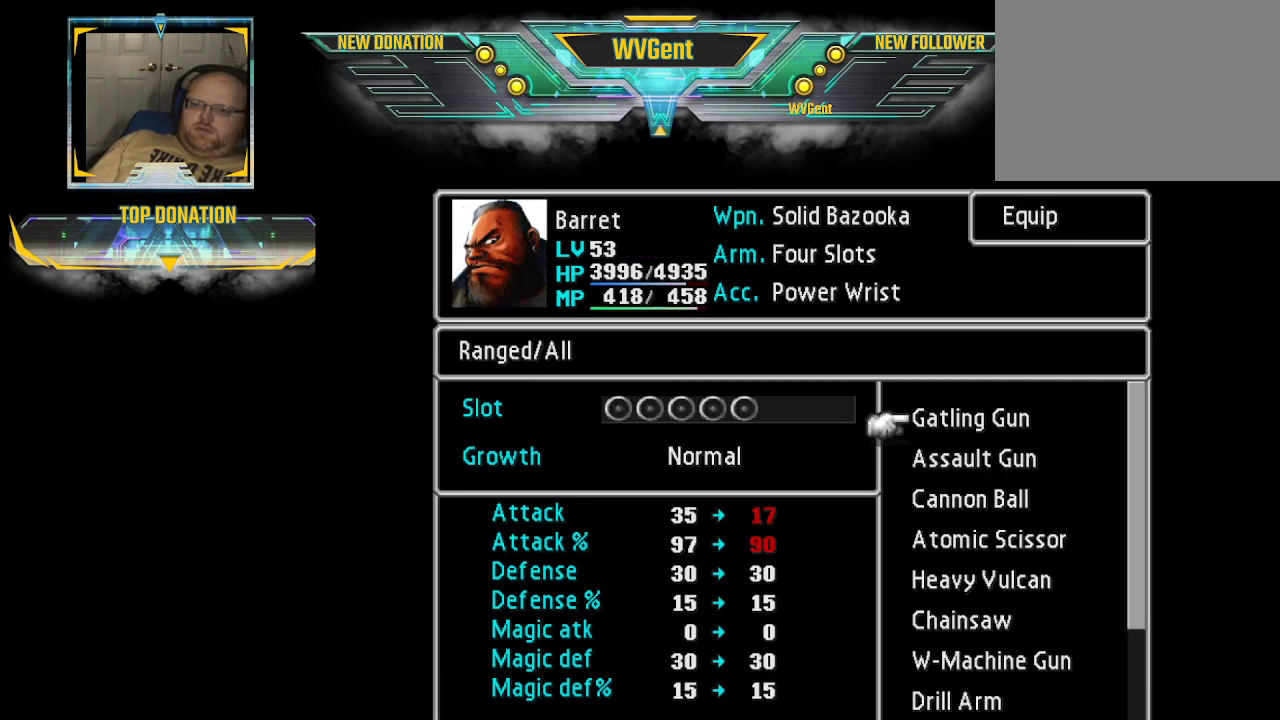
{"buttons": [], "left_stick": "center", "right_stick": "center", "events": [[500, "CROSS", "up"]]}
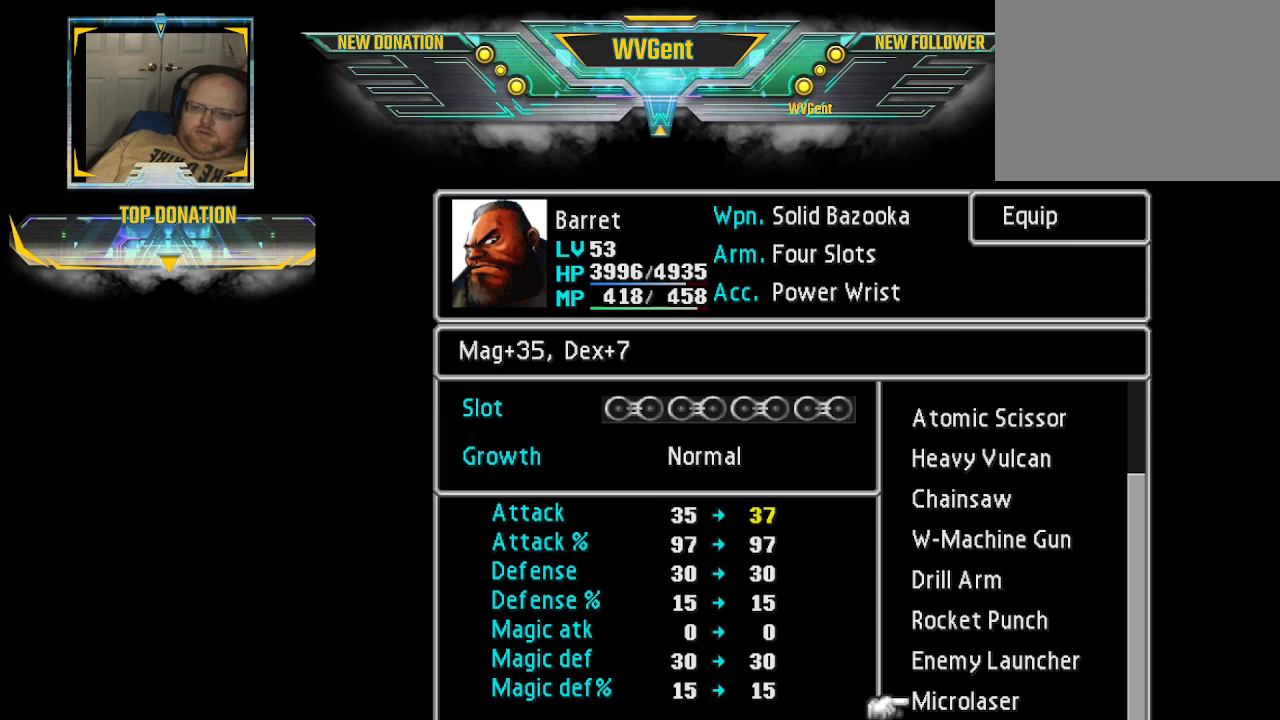
{"buttons": [], "left_stick": "center", "right_stick": "center", "events": []}
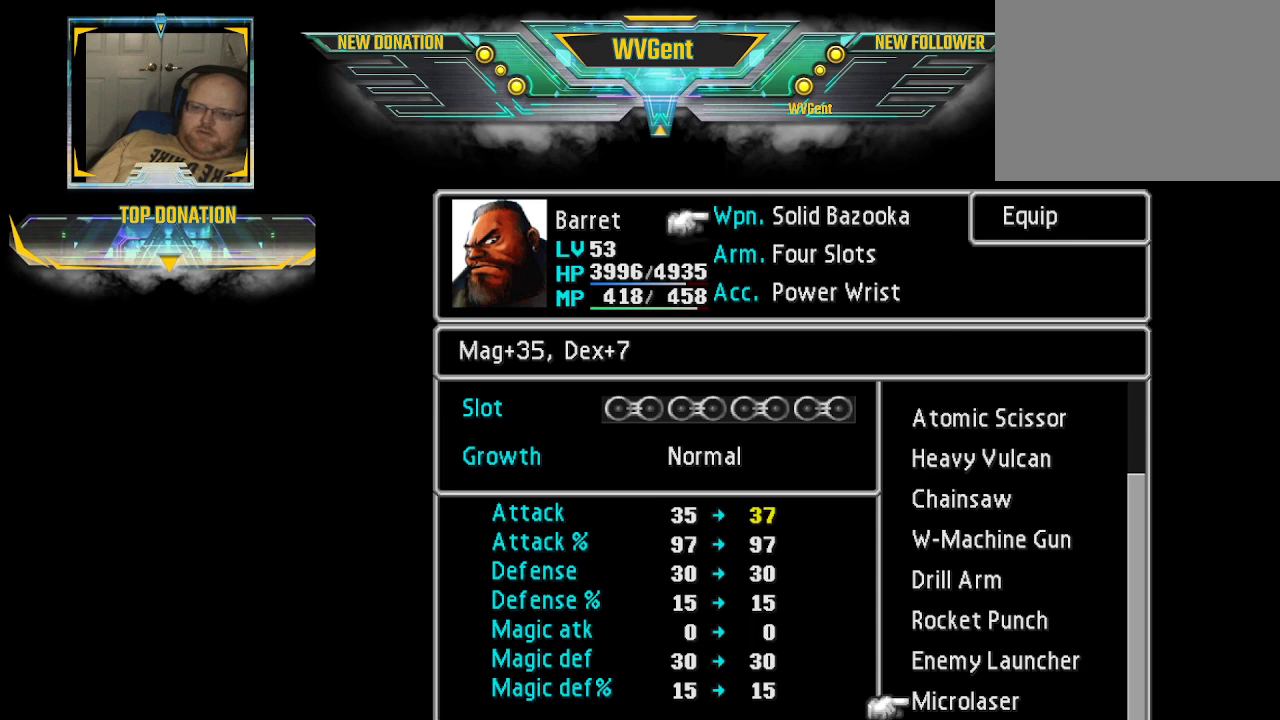
{"buttons": [], "left_stick": "center", "right_stick": "center", "events": []}
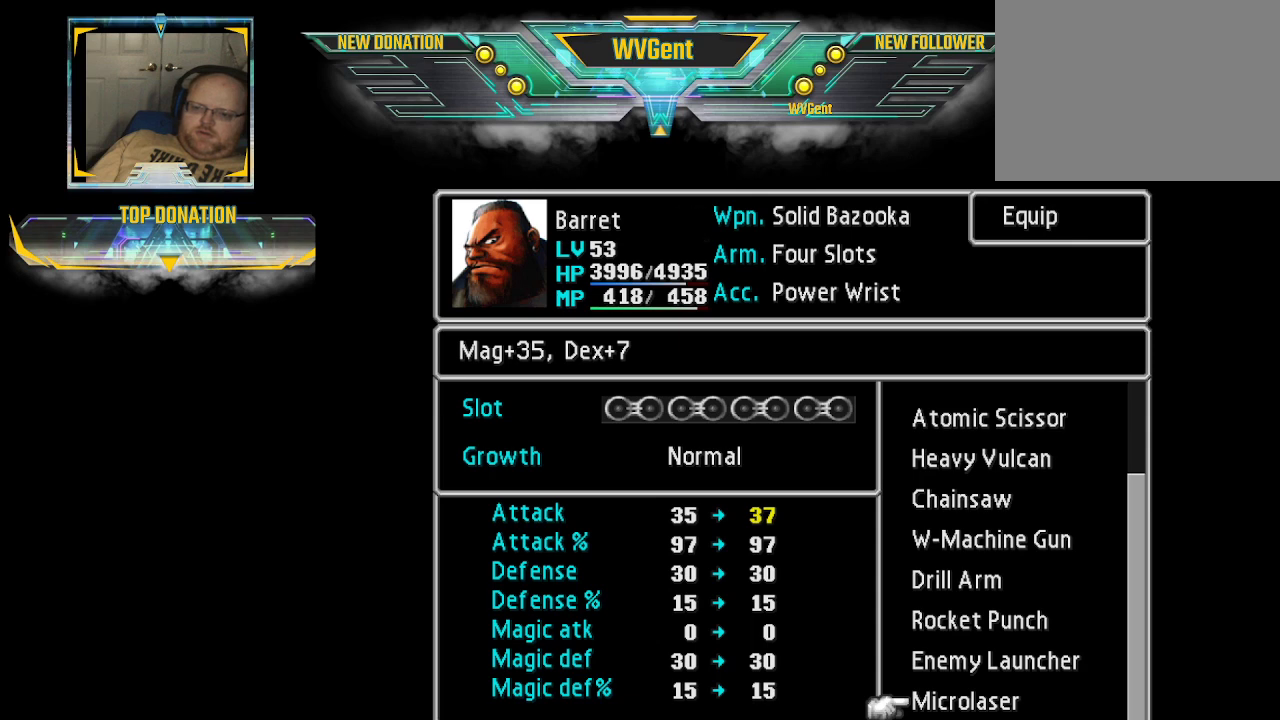
{"buttons": [], "left_stick": "center", "right_stick": "center", "events": []}
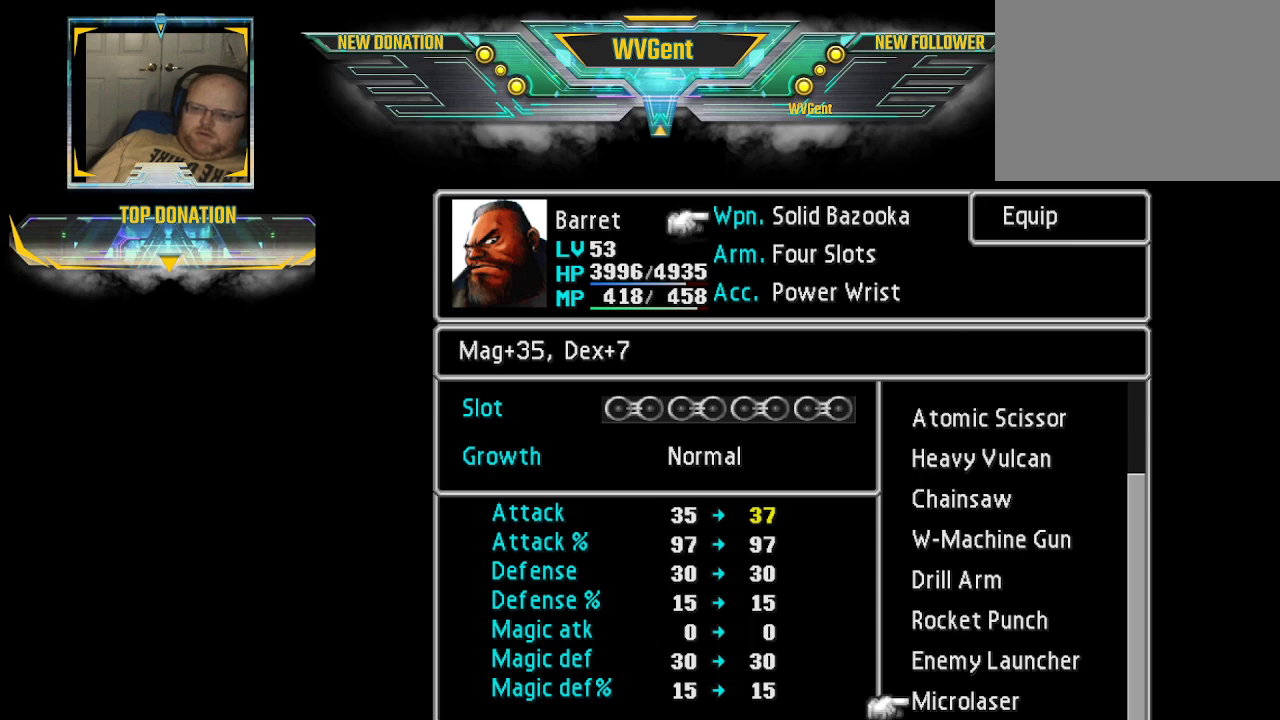
{"buttons": [], "left_stick": "up", "right_stick": "center", "events": [[467, "left_stick", "up"]]}
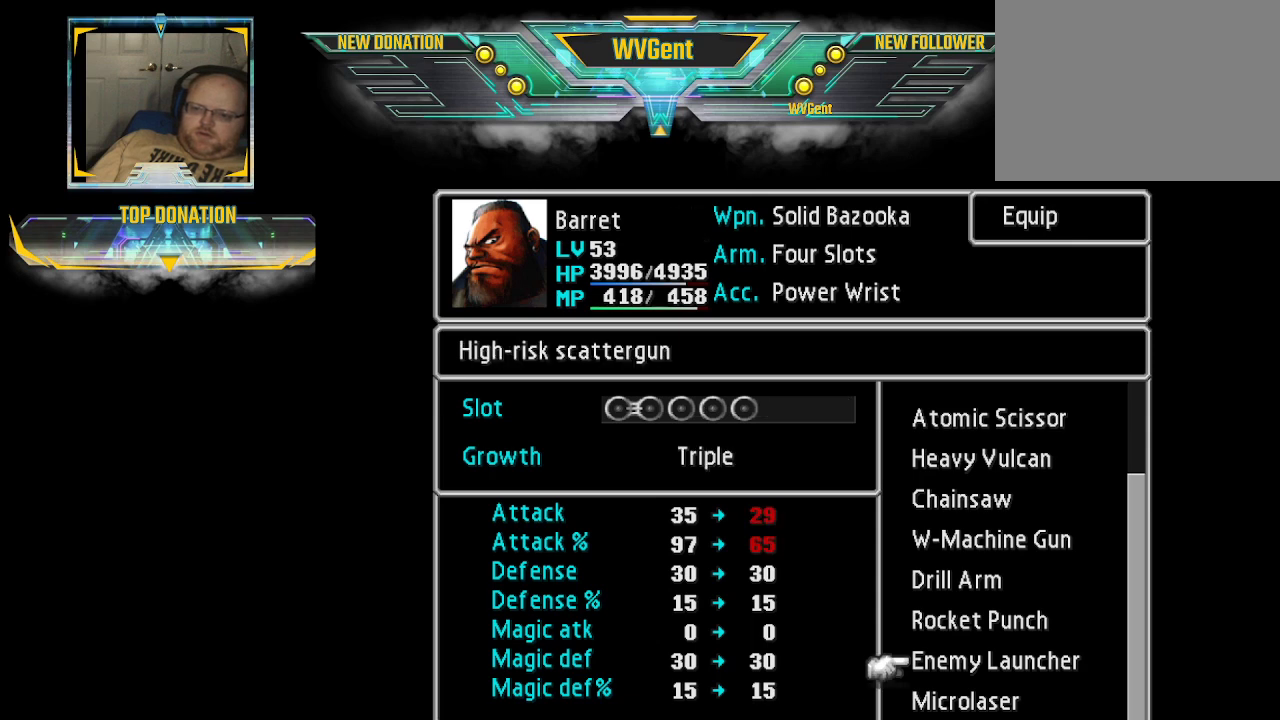
{"buttons": [], "left_stick": "center", "right_stick": "center", "events": [[133, "left_stick", "center"]]}
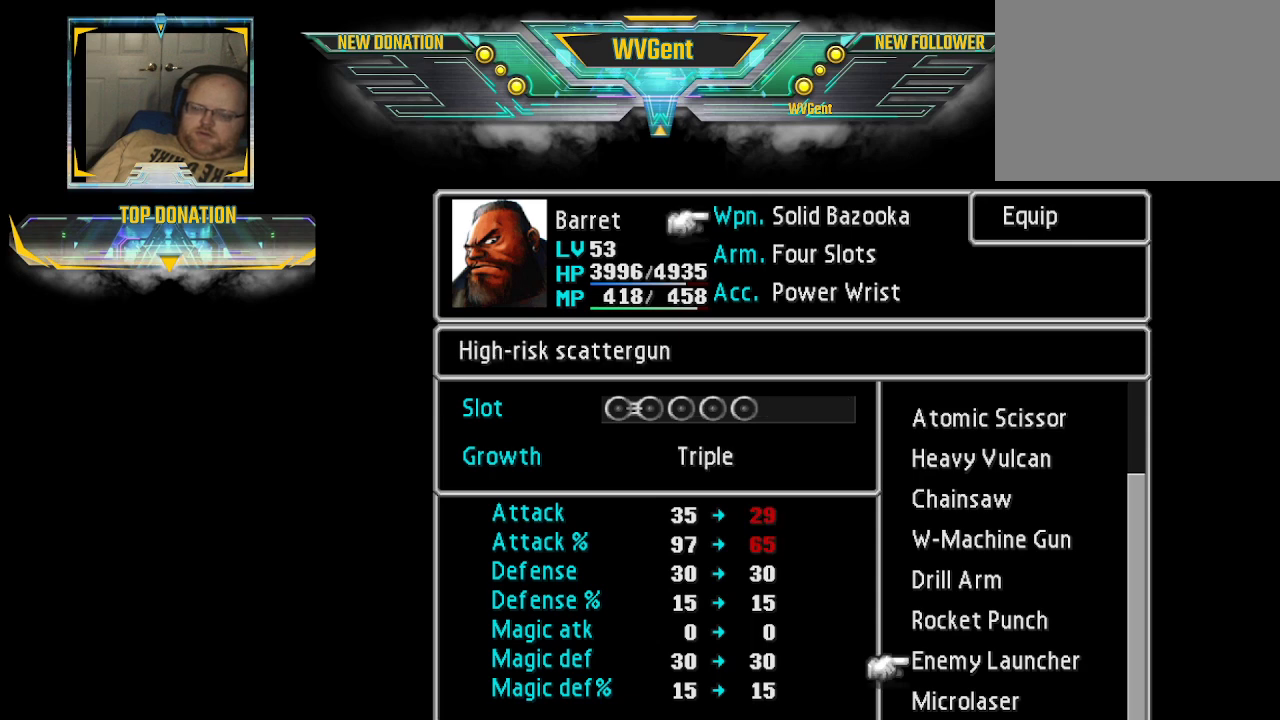
{"buttons": [], "left_stick": "center", "right_stick": "center", "events": [[133, "left_stick", "down"], [300, "left_stick", "center"]]}
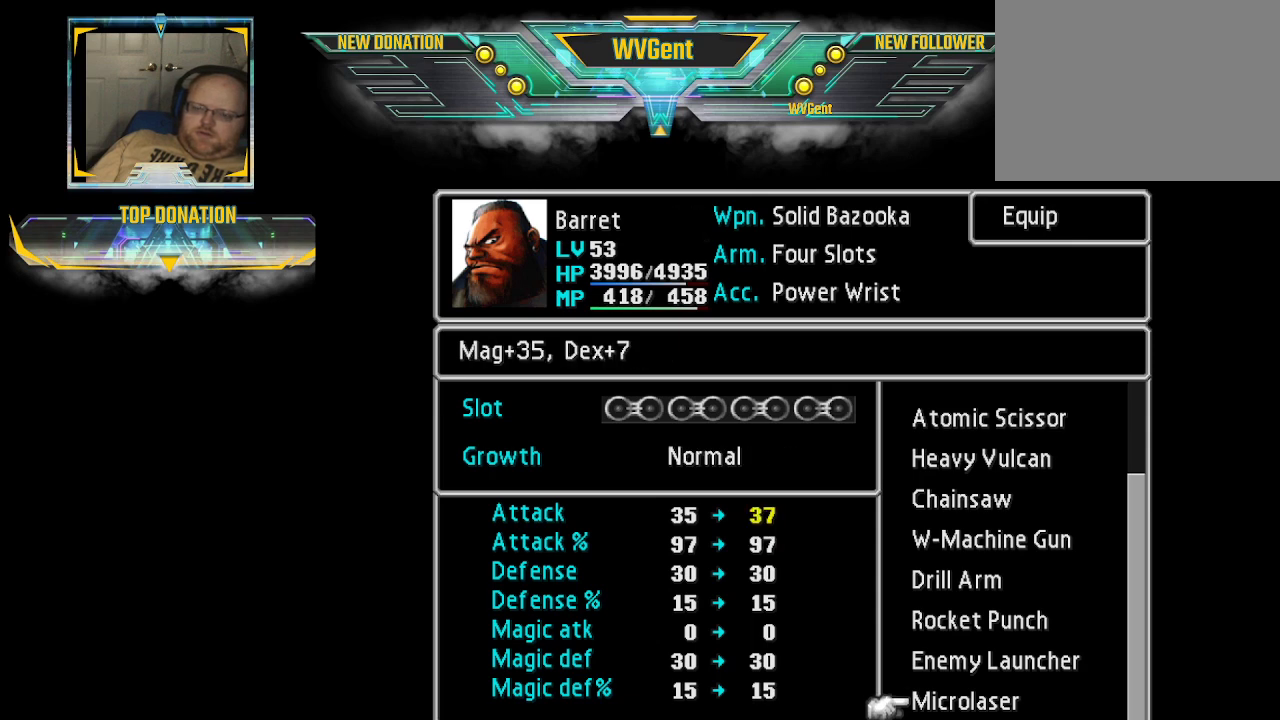
{"buttons": [], "left_stick": "center", "right_stick": "center", "events": []}
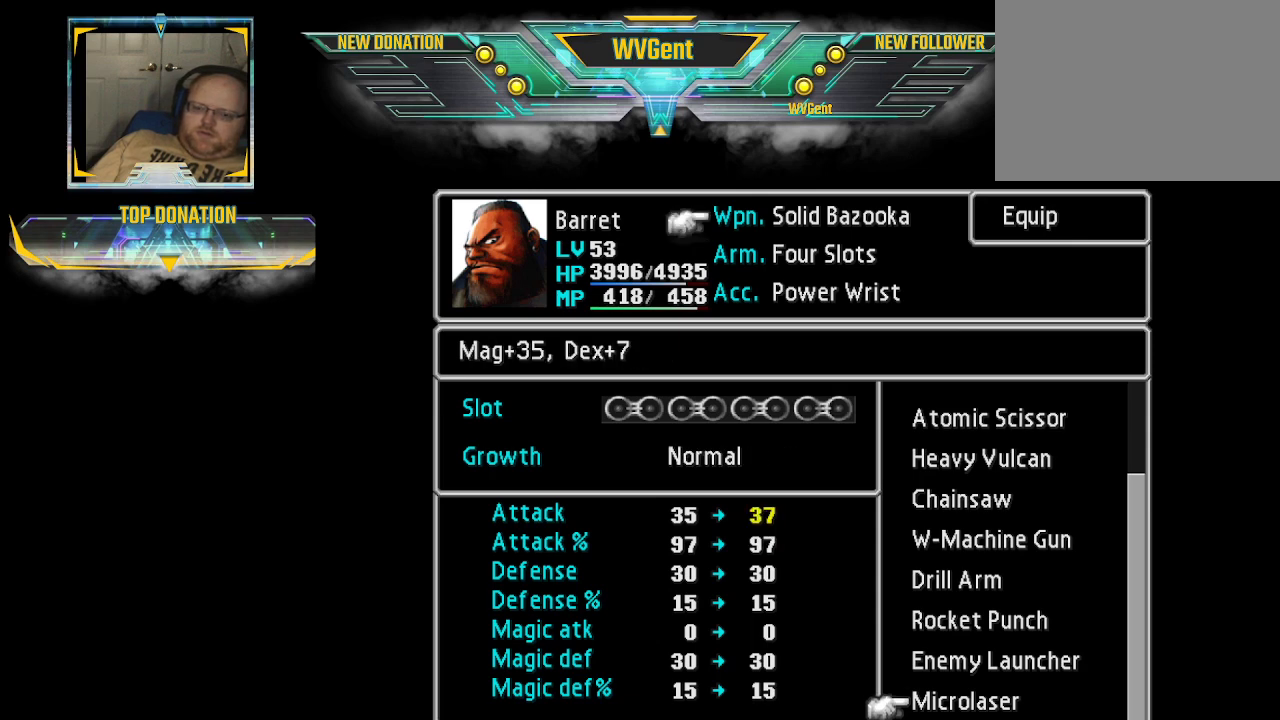
{"buttons": [], "left_stick": "center", "right_stick": "center", "events": []}
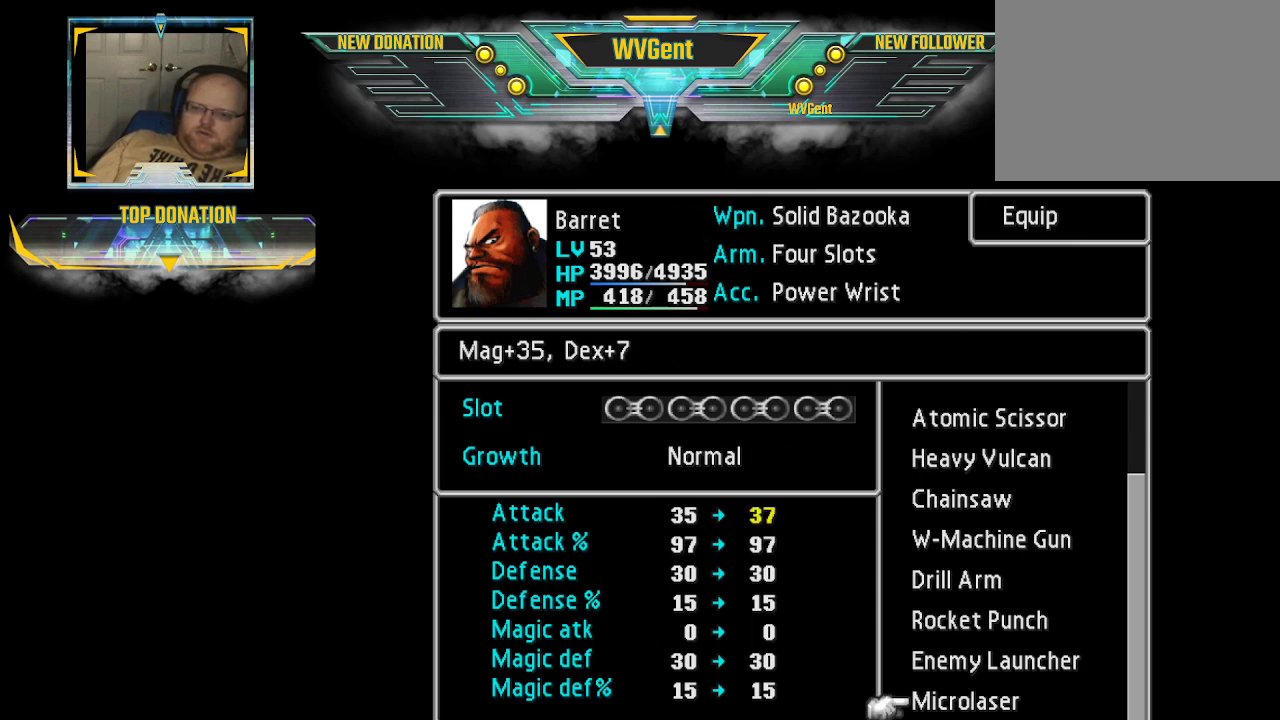
{"buttons": [], "left_stick": "center", "right_stick": "center", "events": []}
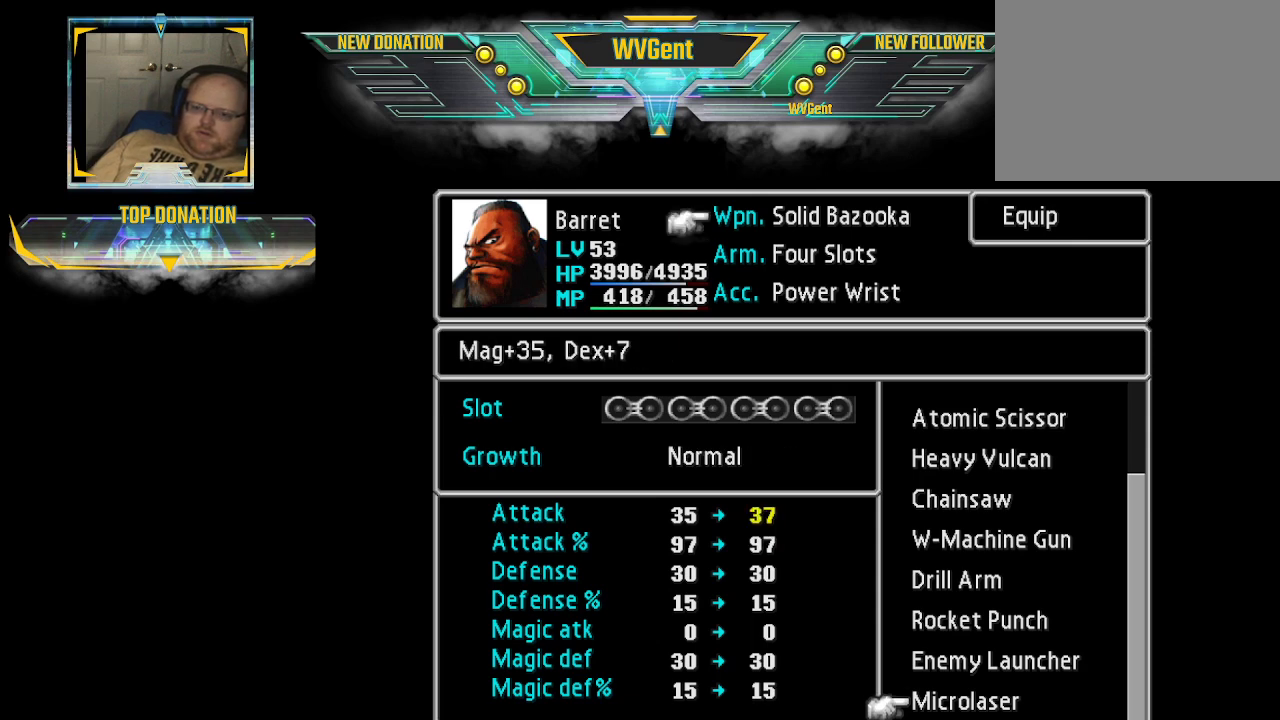
{"buttons": [], "left_stick": "center", "right_stick": "center", "events": []}
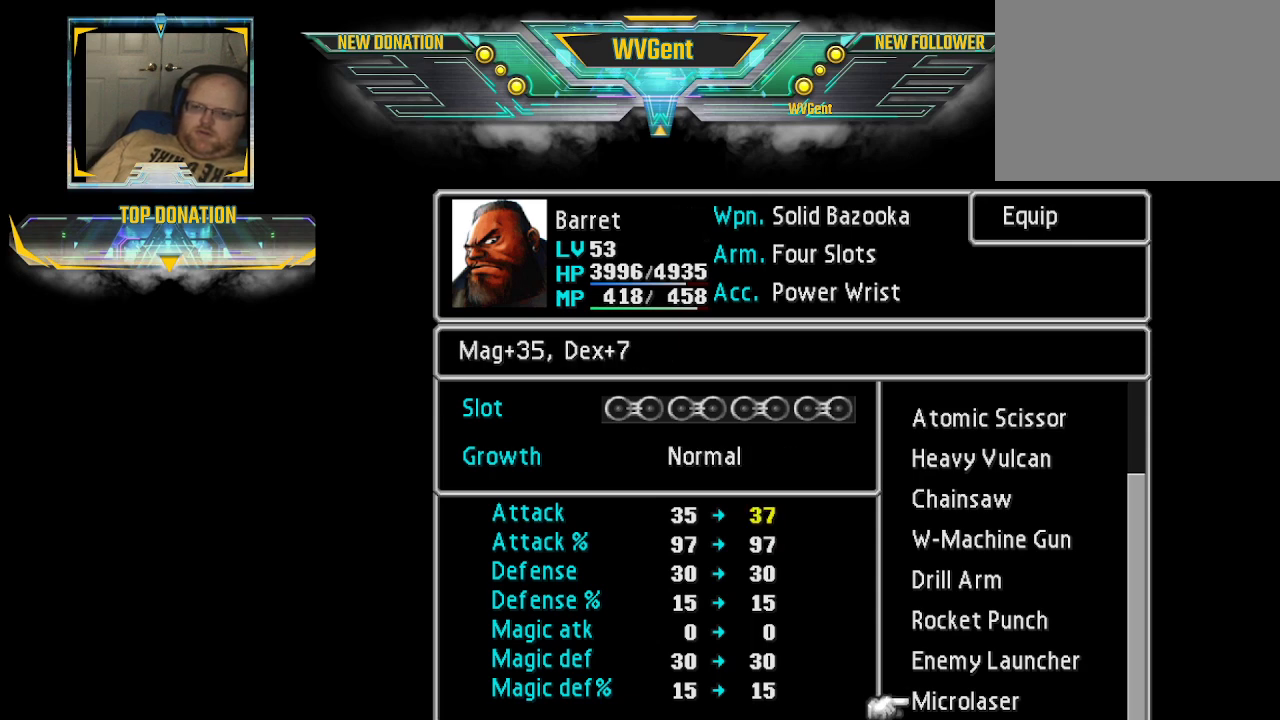
{"buttons": [], "left_stick": "center", "right_stick": "center", "events": []}
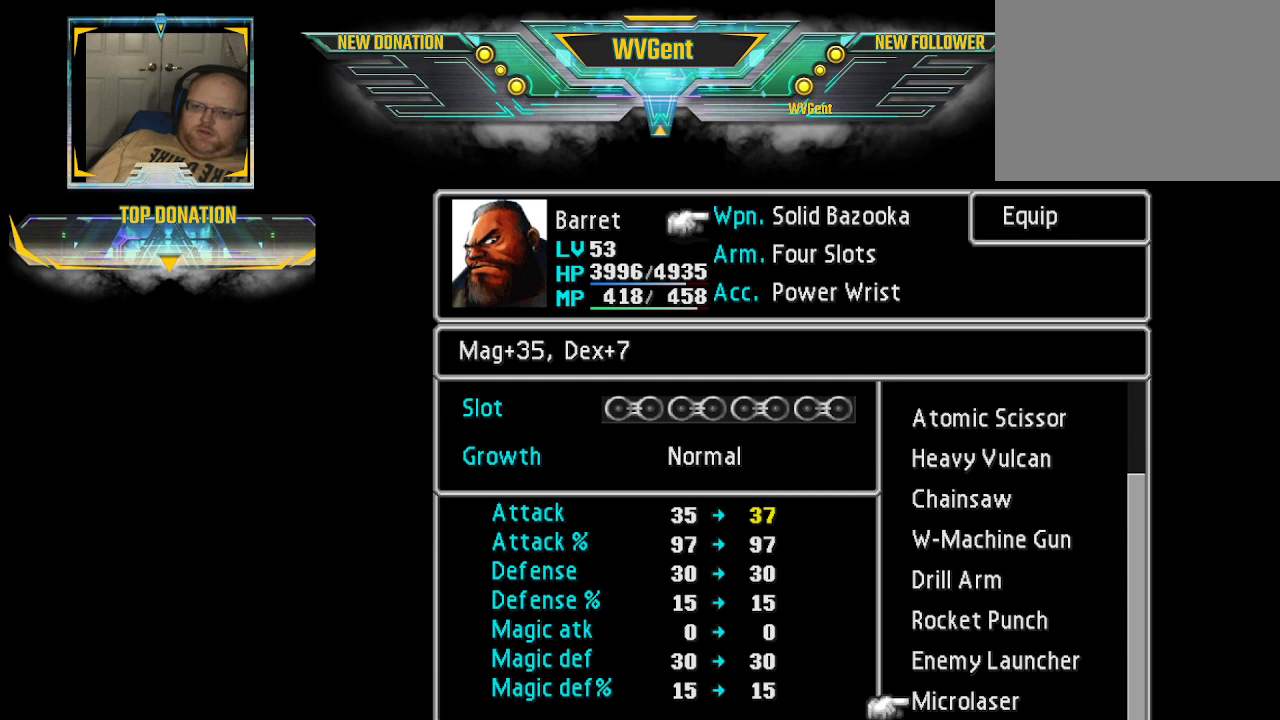
{"buttons": [], "left_stick": "center", "right_stick": "center", "events": [[133, "CIRCLE", "down"], [233, "CIRCLE", "up"]]}